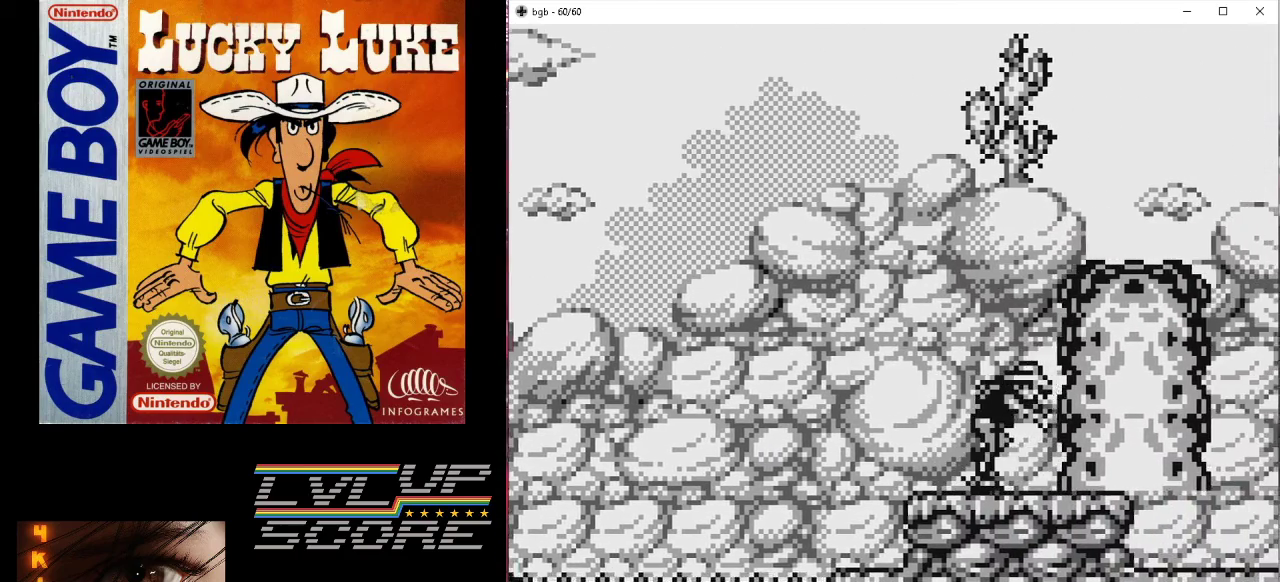
Gameplay with a controller (Nintendo layout); each line is a JSON object with the inputs held at the frame after it. "events" lists button and stick changes between this image and that frame as [ms after this image, input, new state], when the widget could be followed in between. Not read: L3 R3.
{"buttons": ["DPAD_RIGHT"], "events": []}
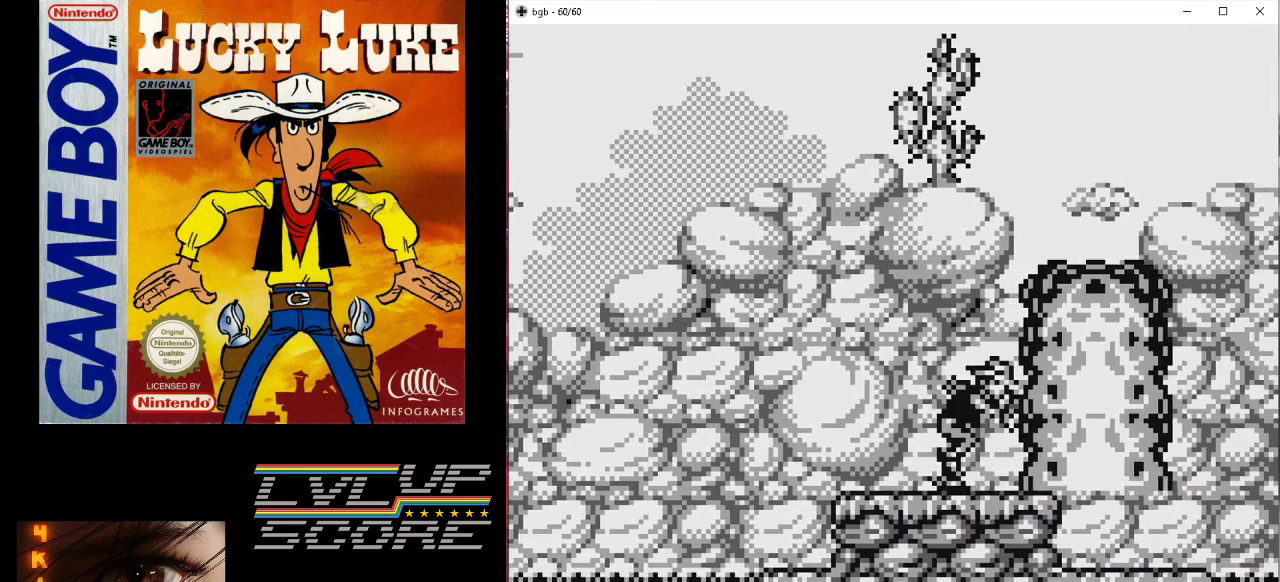
{"buttons": ["DPAD_RIGHT"], "events": []}
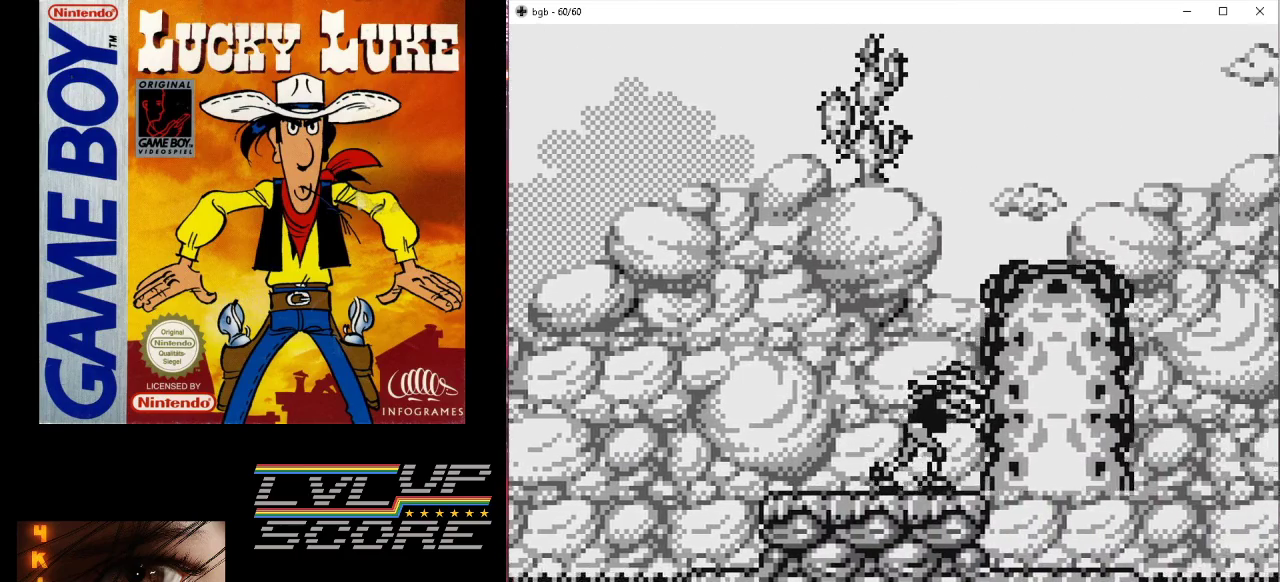
{"buttons": ["B"], "events": [[300, "DPAD_RIGHT", "up"], [467, "B", "down"]]}
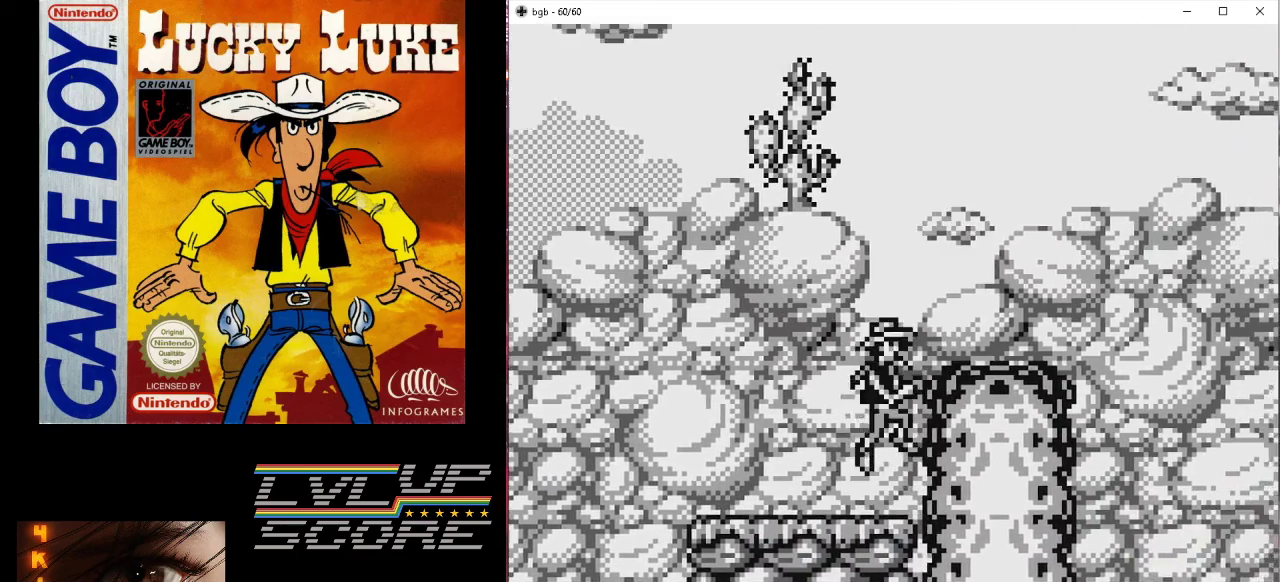
{"buttons": [], "events": [[200, "DPAD_RIGHT", "down"], [267, "B", "up"], [367, "DPAD_RIGHT", "up"]]}
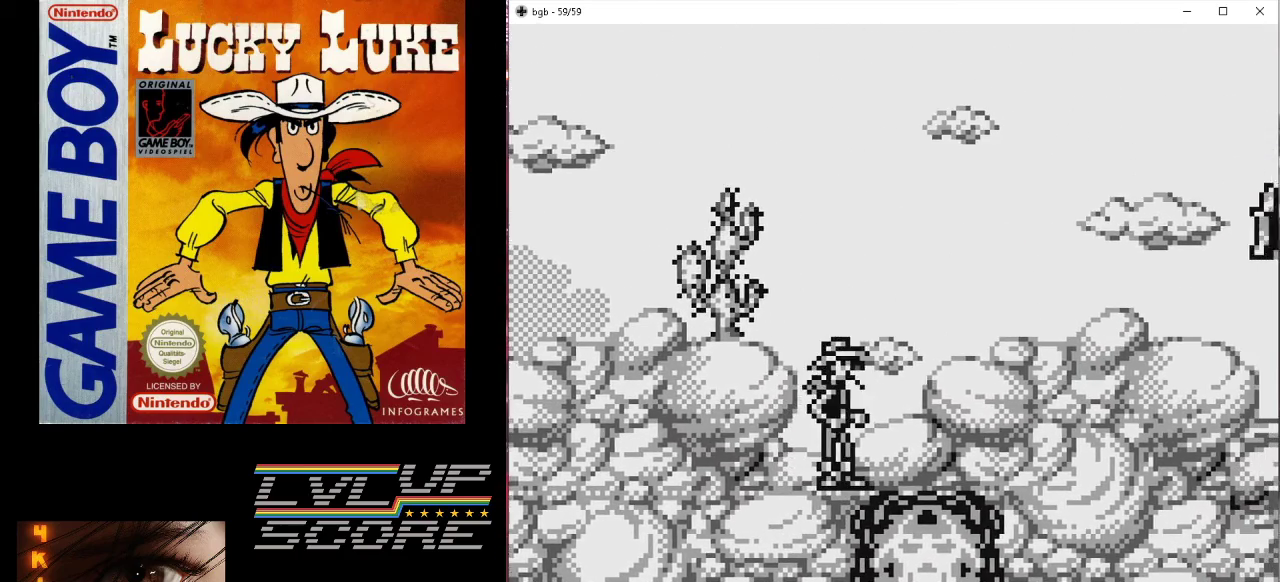
{"buttons": [], "events": []}
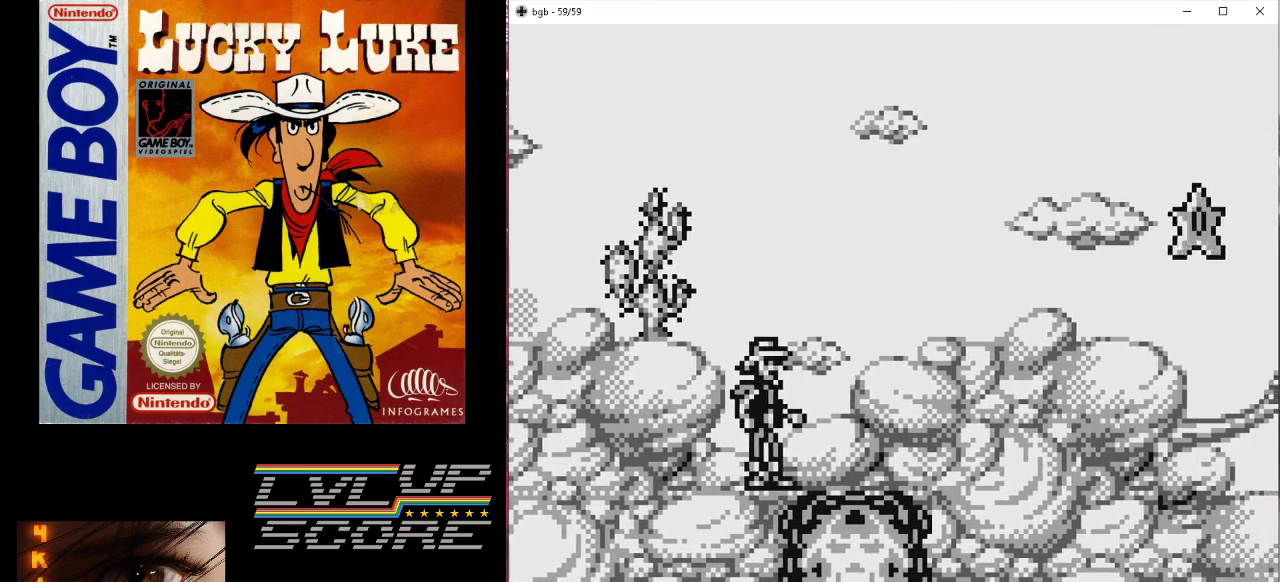
{"buttons": ["B", "DPAD_RIGHT"], "events": [[33, "DPAD_RIGHT", "down"], [500, "B", "down"]]}
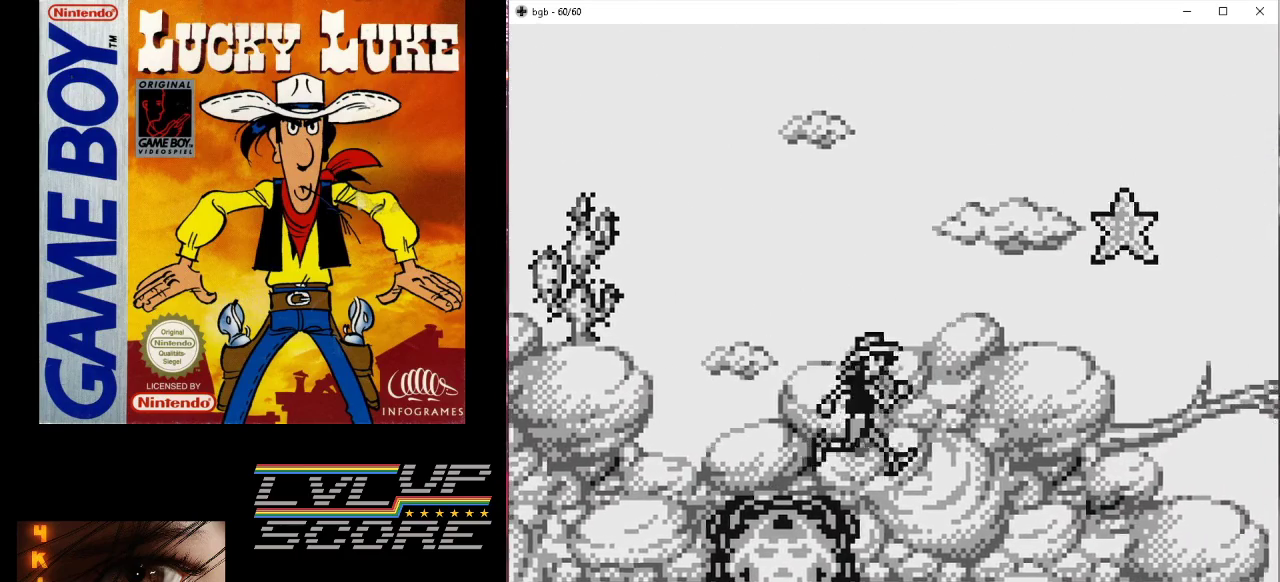
{"buttons": ["B", "DPAD_RIGHT"], "events": []}
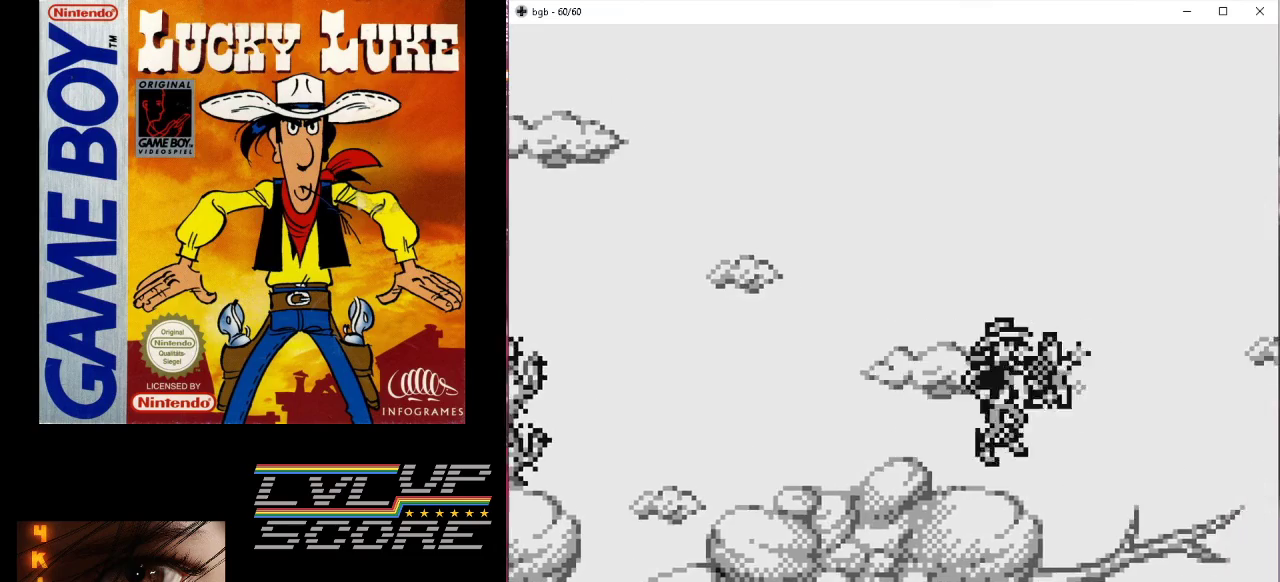
{"buttons": ["DPAD_RIGHT"], "events": [[433, "B", "up"]]}
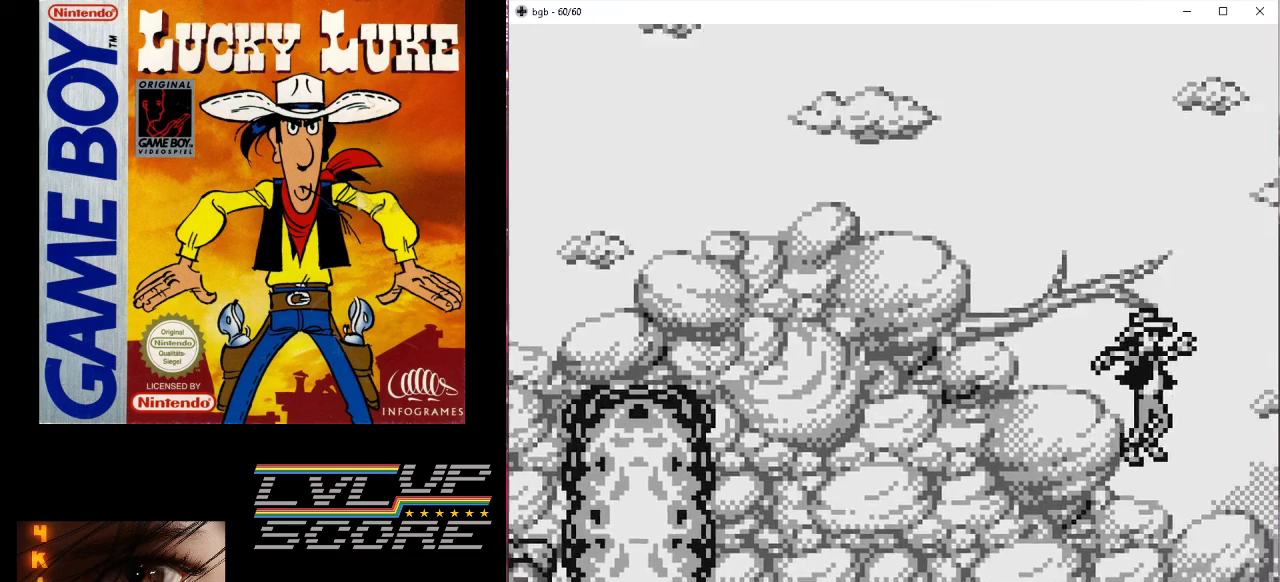
{"buttons": [], "events": [[300, "DPAD_RIGHT", "up"]]}
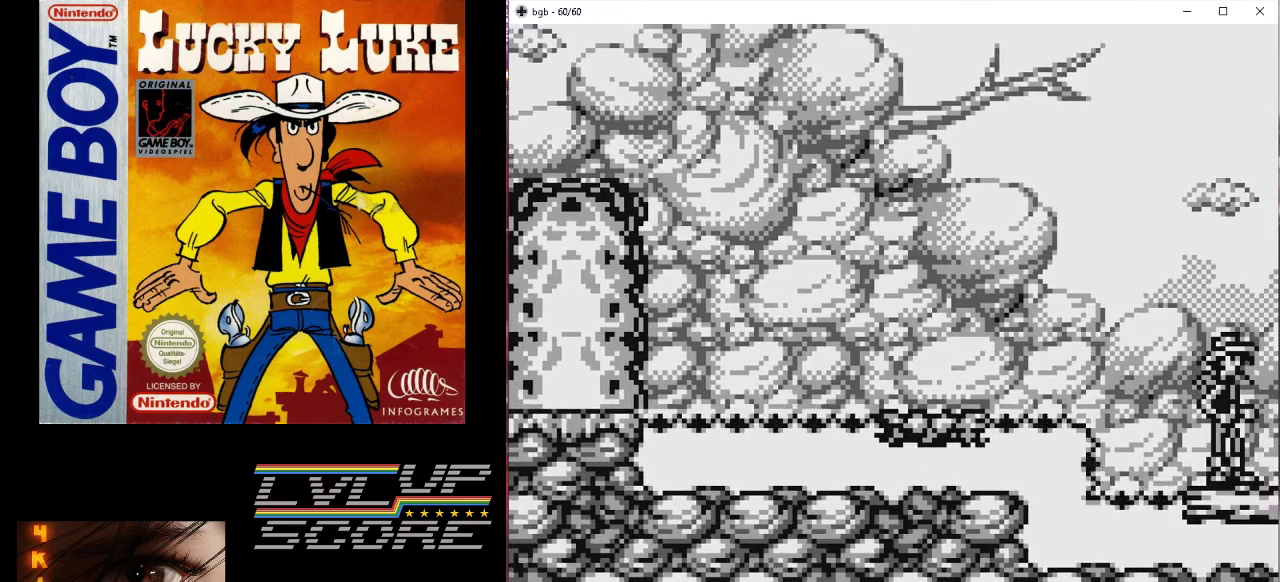
{"buttons": [], "events": []}
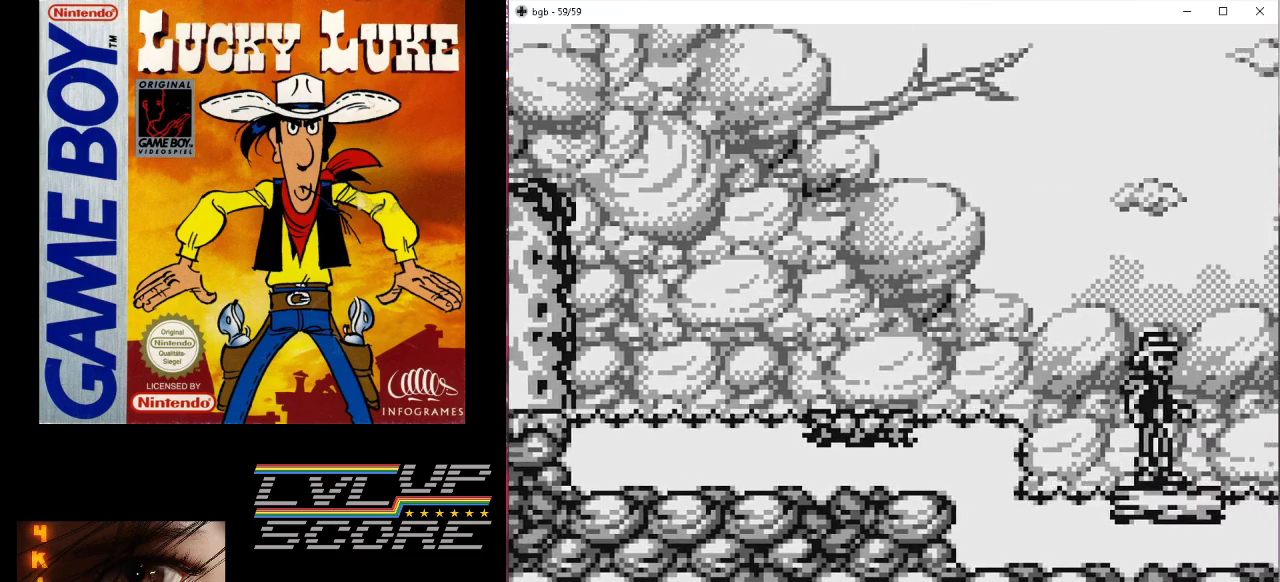
{"buttons": [], "events": [[200, "DPAD_RIGHT", "down"], [333, "DPAD_RIGHT", "up"]]}
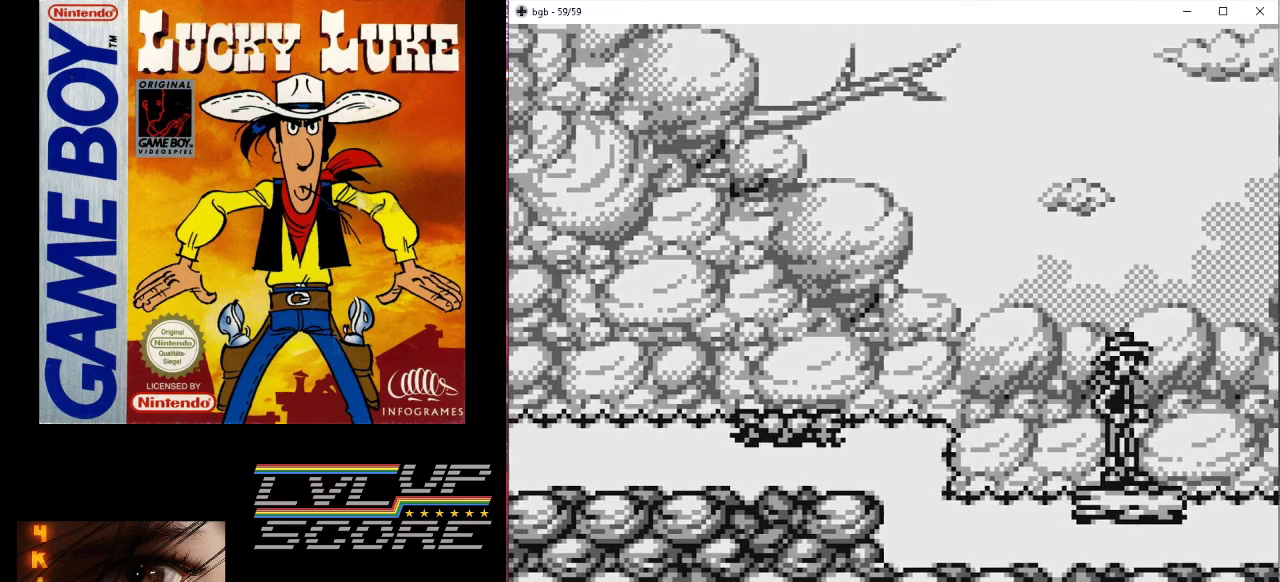
{"buttons": [], "events": []}
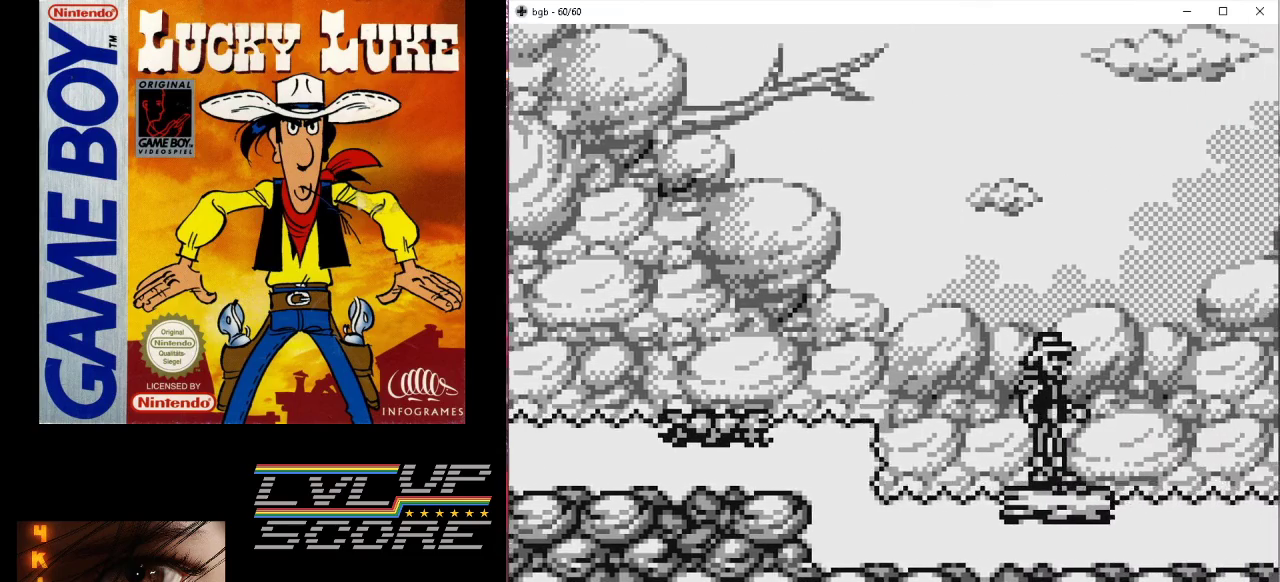
{"buttons": [], "events": [[267, "DPAD_RIGHT", "down"], [467, "DPAD_RIGHT", "up"]]}
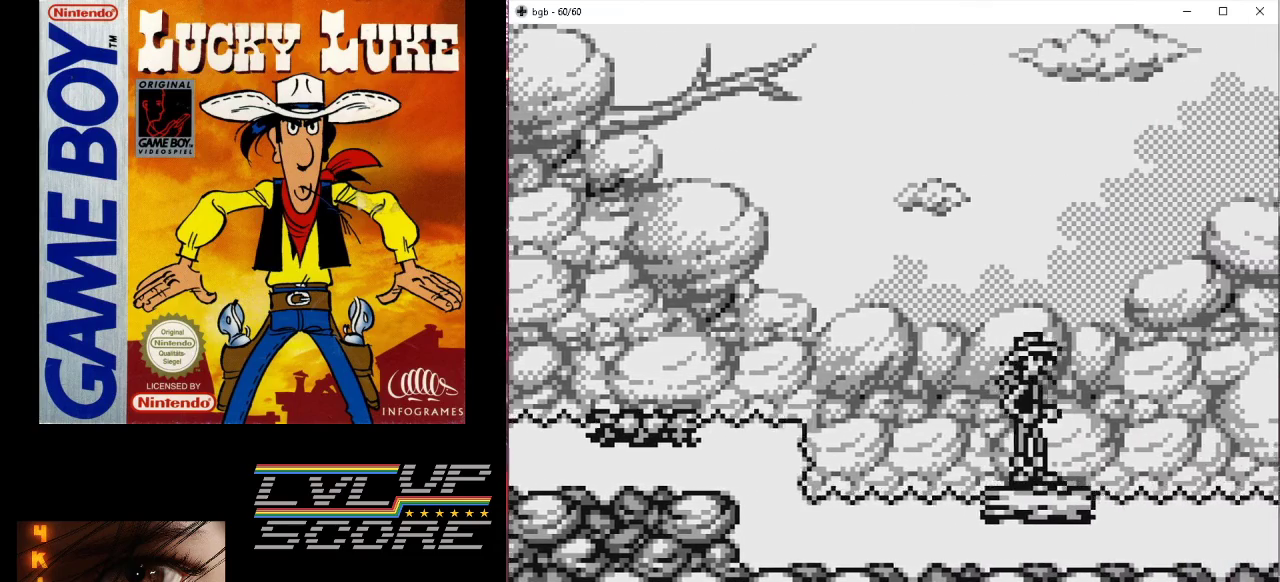
{"buttons": [], "events": []}
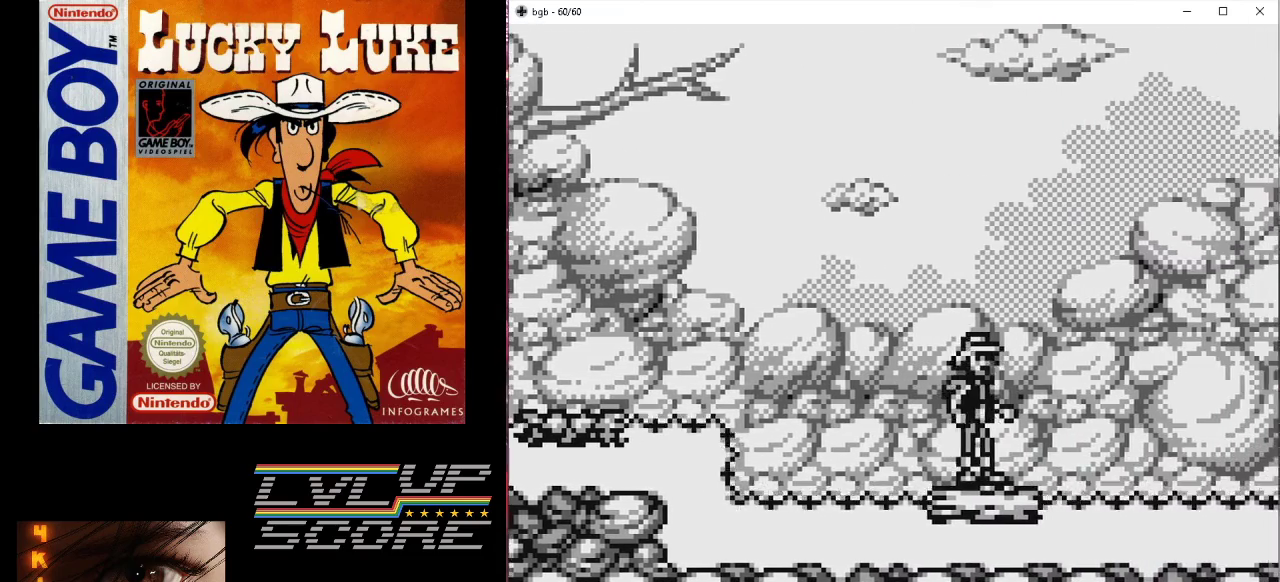
{"buttons": [], "events": [[33, "DPAD_RIGHT", "down"], [333, "DPAD_RIGHT", "up"]]}
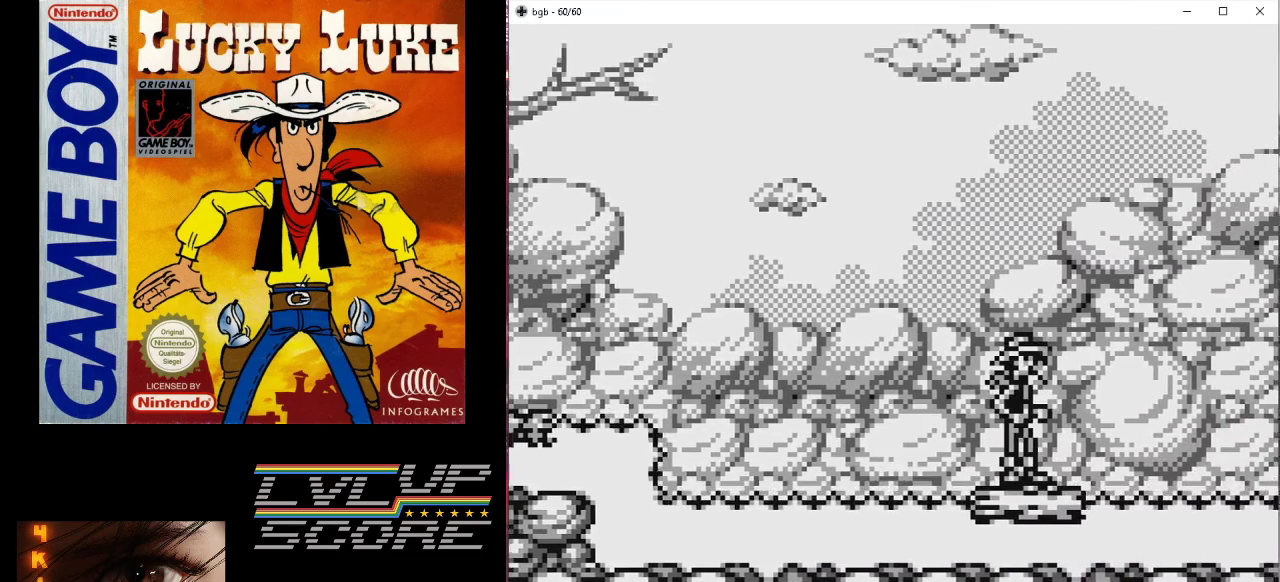
{"buttons": [], "events": [[233, "DPAD_RIGHT", "down"], [467, "DPAD_RIGHT", "up"]]}
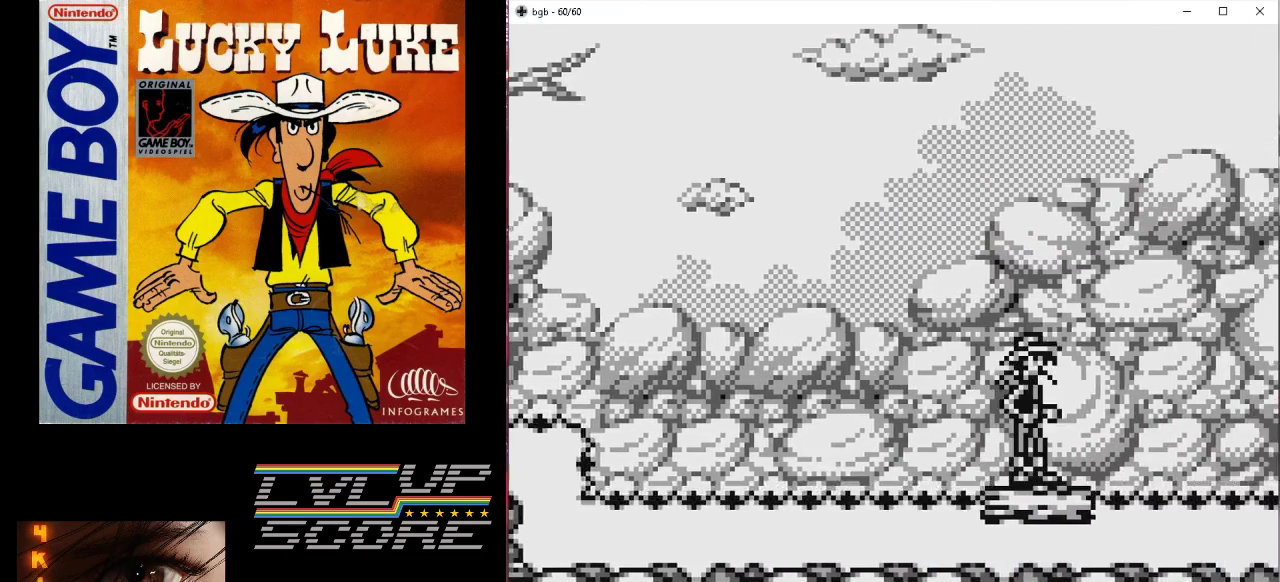
{"buttons": [], "events": []}
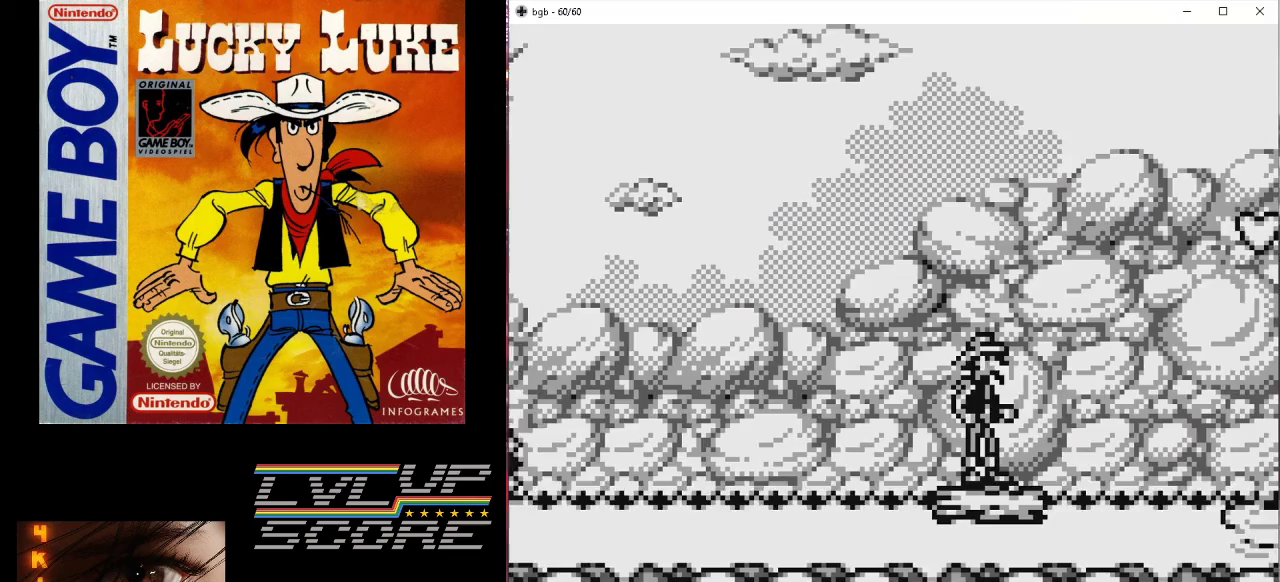
{"buttons": [], "events": [[167, "DPAD_RIGHT", "down"], [333, "DPAD_RIGHT", "up"]]}
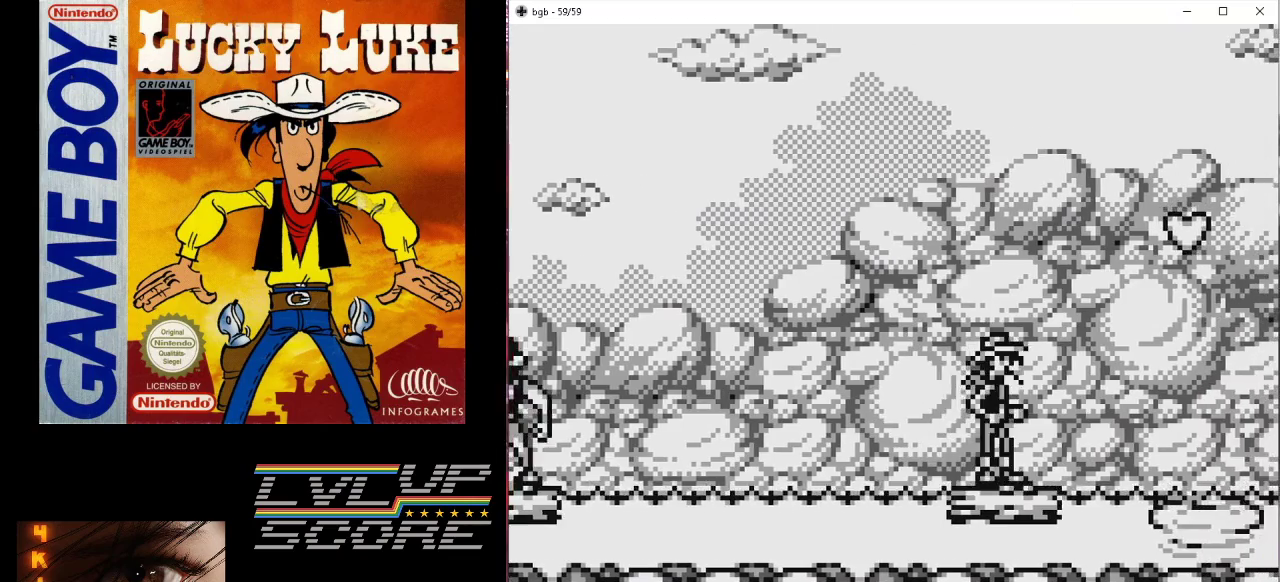
{"buttons": ["DPAD_LEFT"], "events": [[100, "DPAD_RIGHT", "down"], [300, "DPAD_RIGHT", "up"], [500, "DPAD_LEFT", "down"]]}
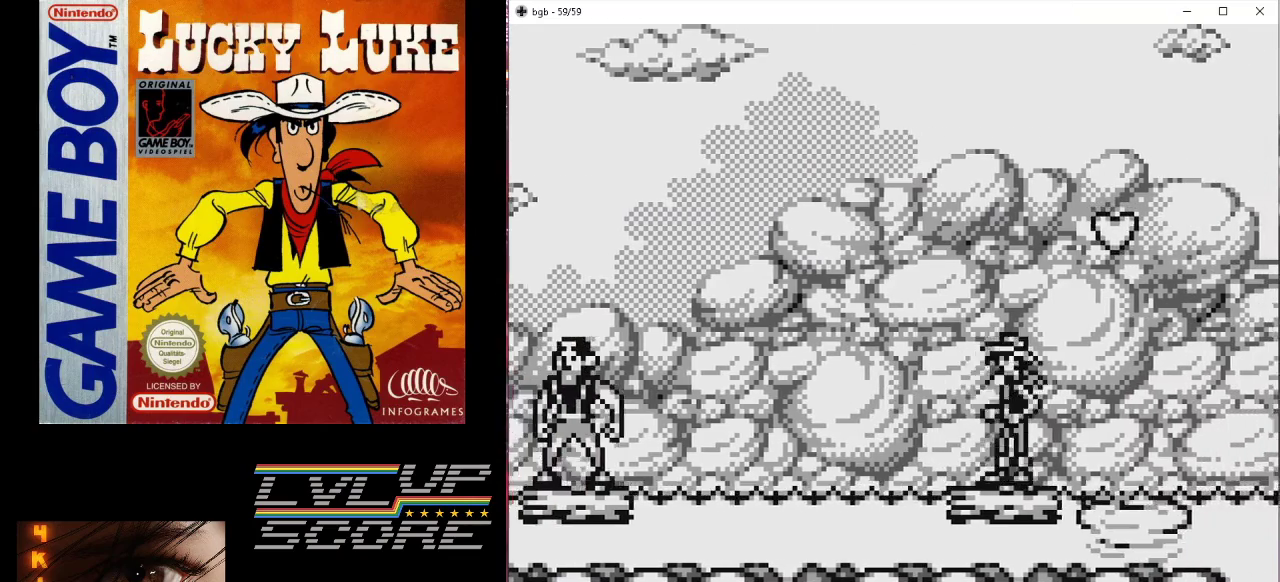
{"buttons": ["A", "DPAD_DOWN"], "events": [[67, "DPAD_LEFT", "up"], [167, "DPAD_DOWN", "down"], [367, "A", "down"]]}
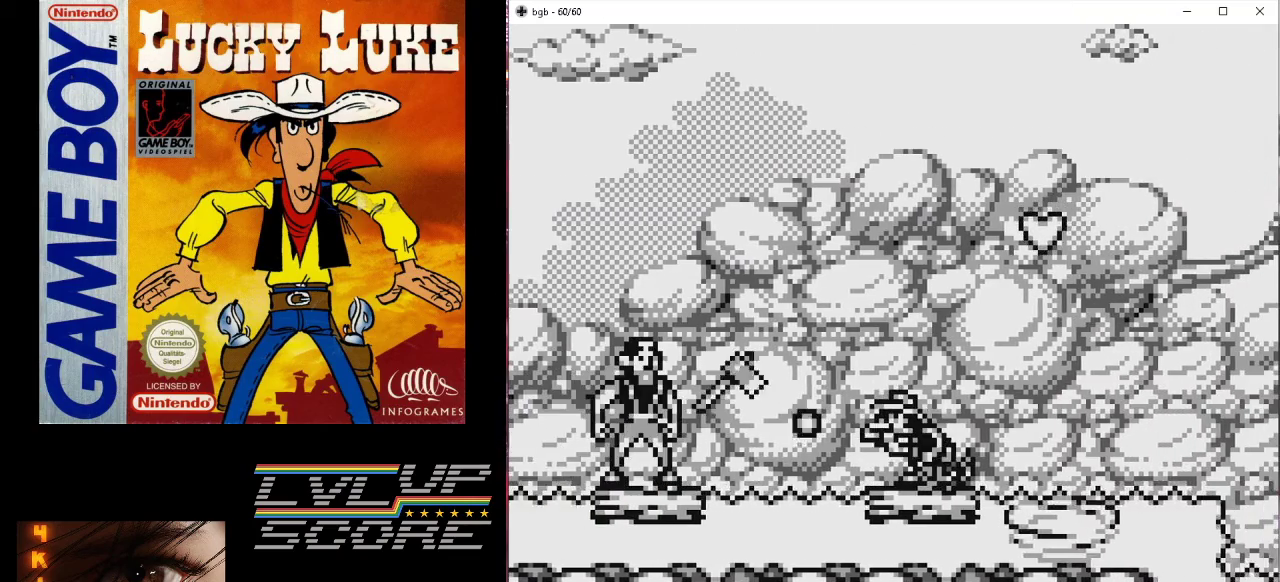
{"buttons": ["DPAD_DOWN"], "events": [[33, "A", "up"]]}
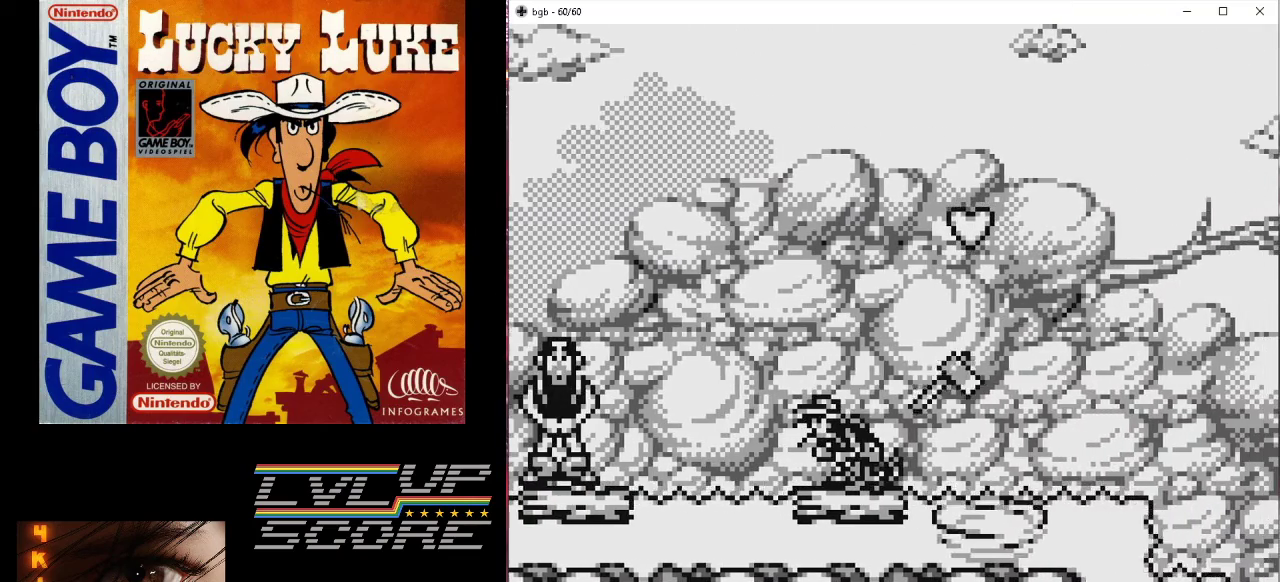
{"buttons": [], "events": [[167, "DPAD_DOWN", "up"]]}
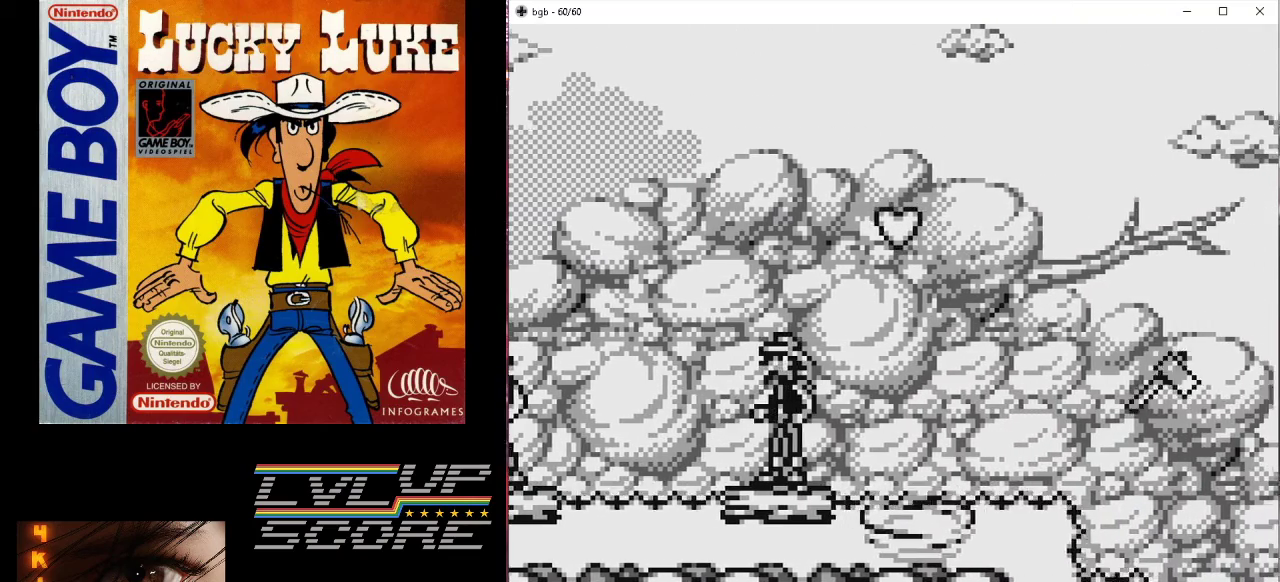
{"buttons": ["B", "DPAD_RIGHT"], "events": [[200, "DPAD_RIGHT", "down"], [333, "B", "down"]]}
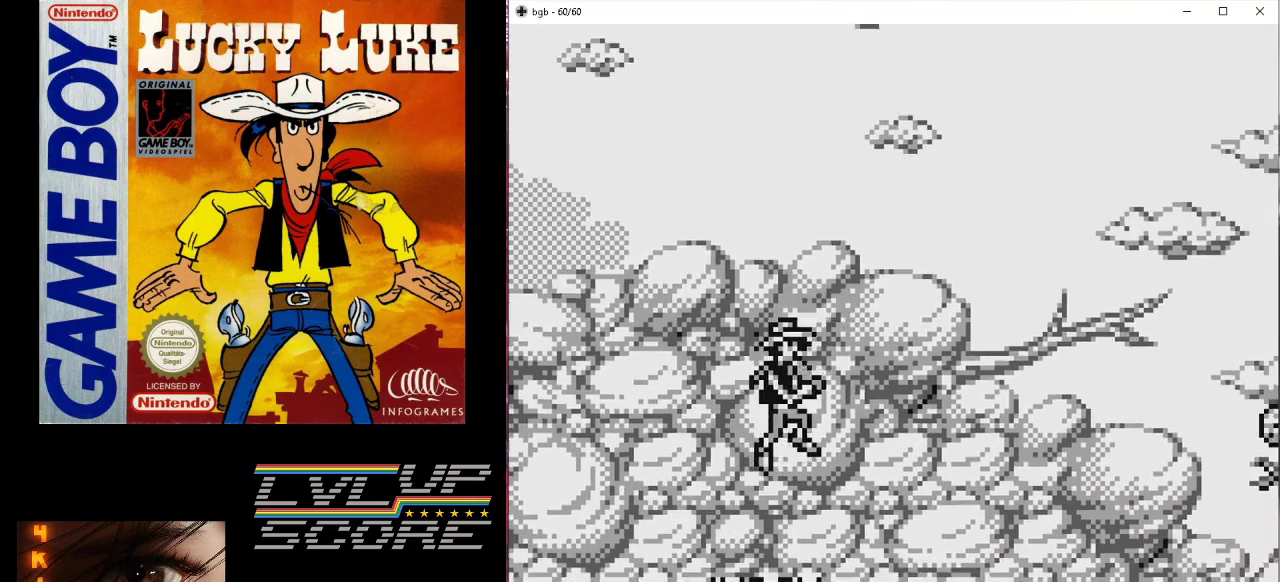
{"buttons": ["B", "DPAD_RIGHT"], "events": []}
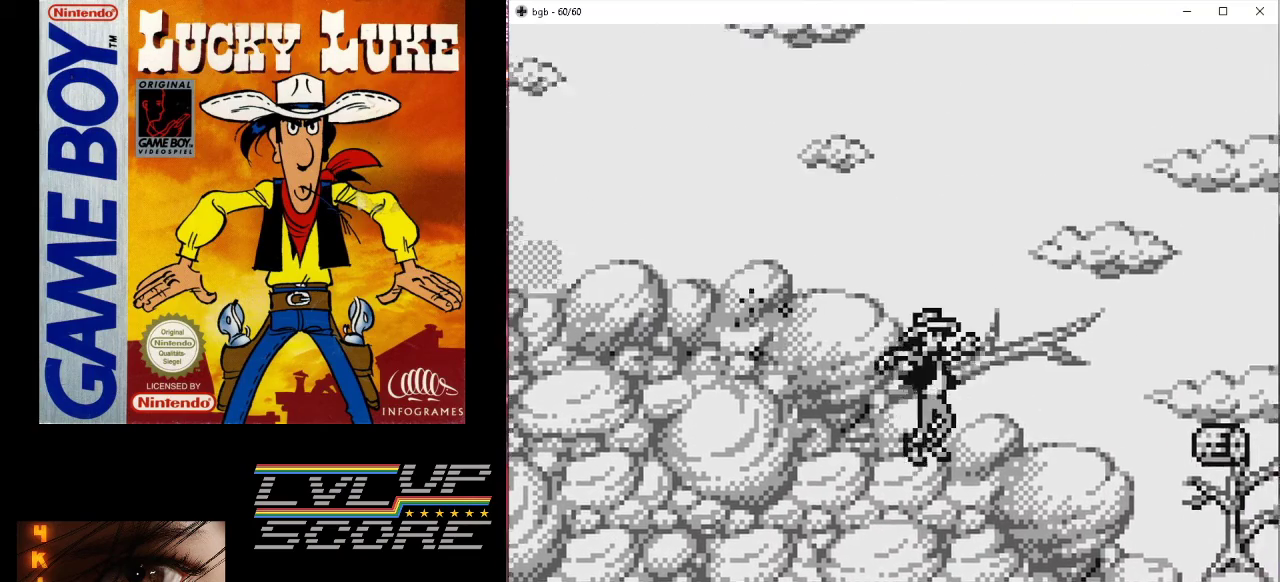
{"buttons": ["DPAD_RIGHT"], "events": [[500, "B", "up"]]}
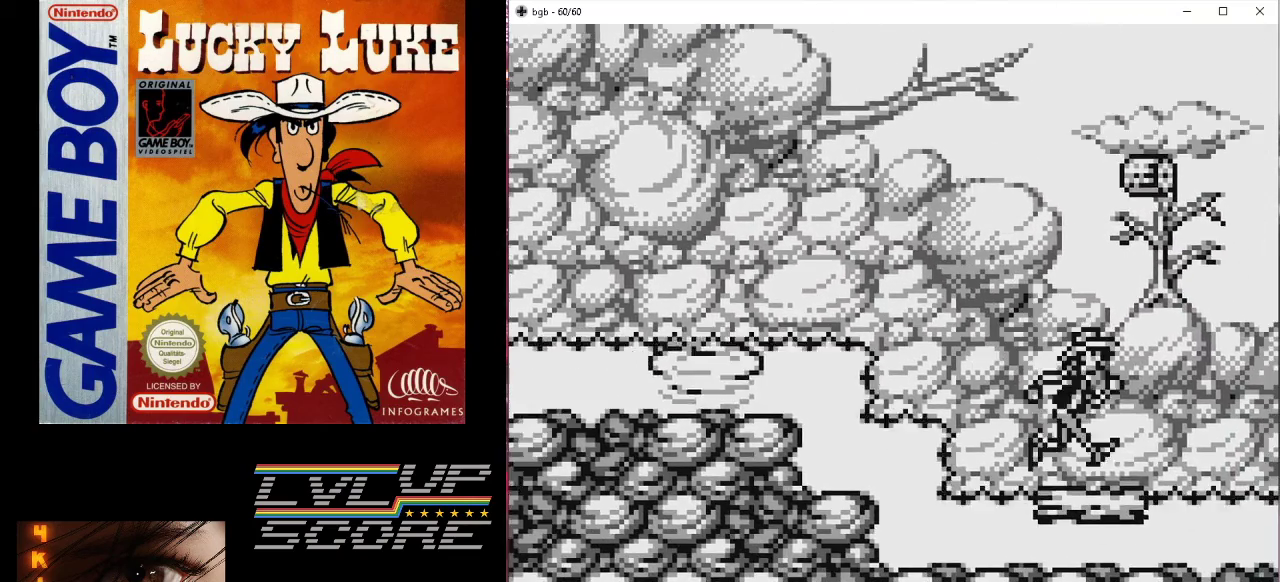
{"buttons": [], "events": [[33, "DPAD_RIGHT", "up"]]}
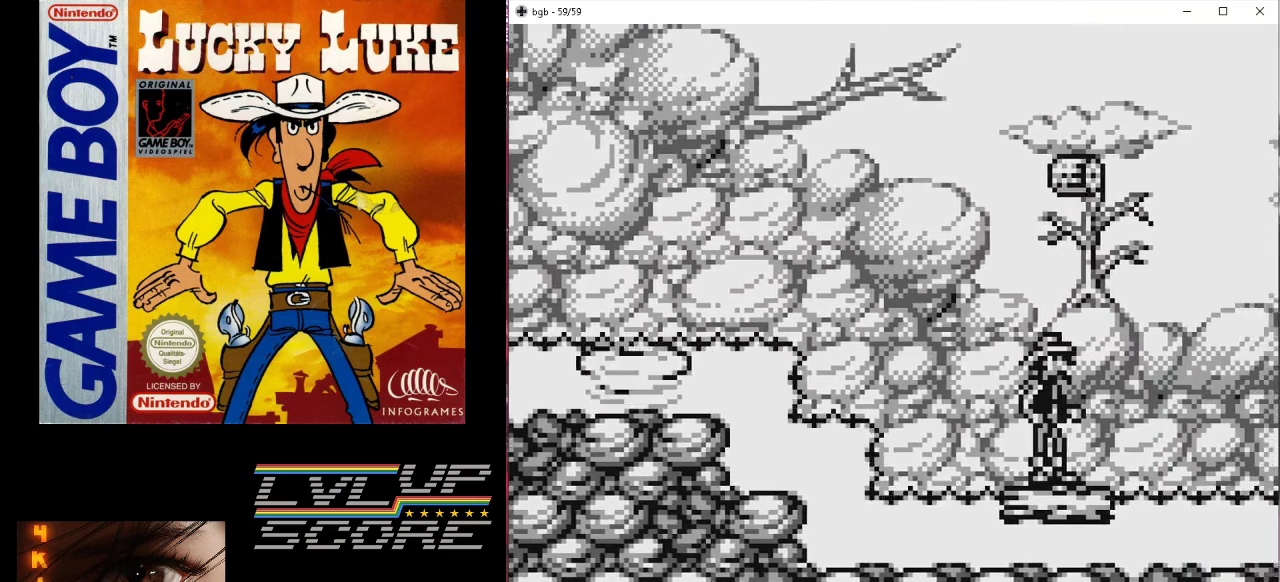
{"buttons": [], "events": [[33, "B", "down"], [167, "DPAD_RIGHT", "down"], [233, "DPAD_RIGHT", "up"], [267, "B", "up"], [267, "DPAD_RIGHT", "down"], [367, "DPAD_RIGHT", "up"]]}
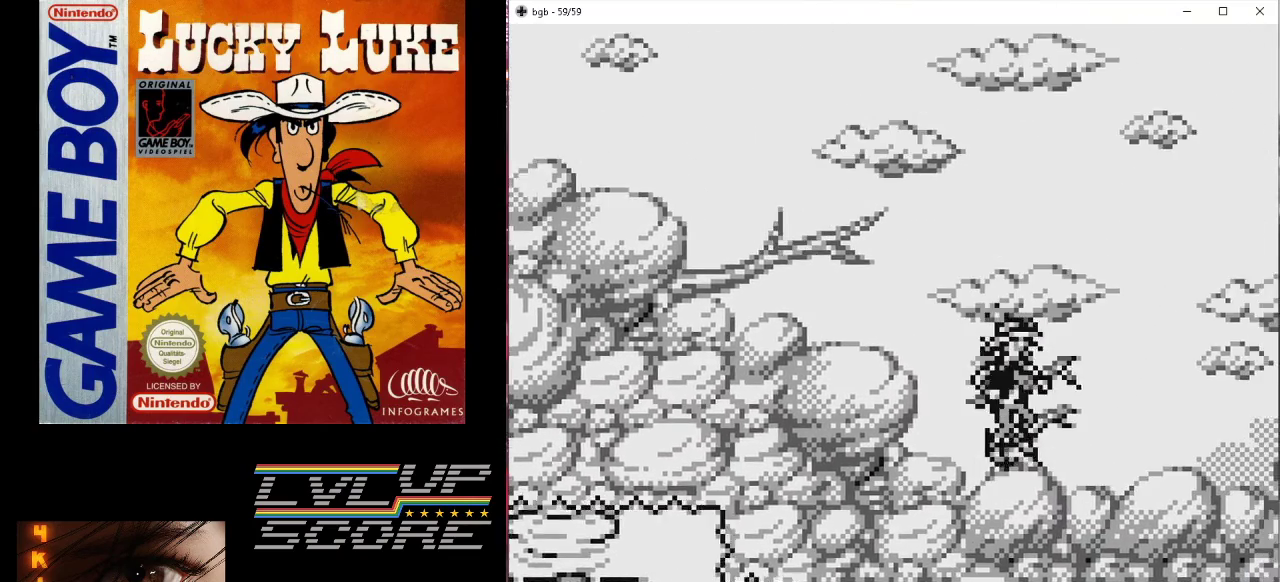
{"buttons": [], "events": []}
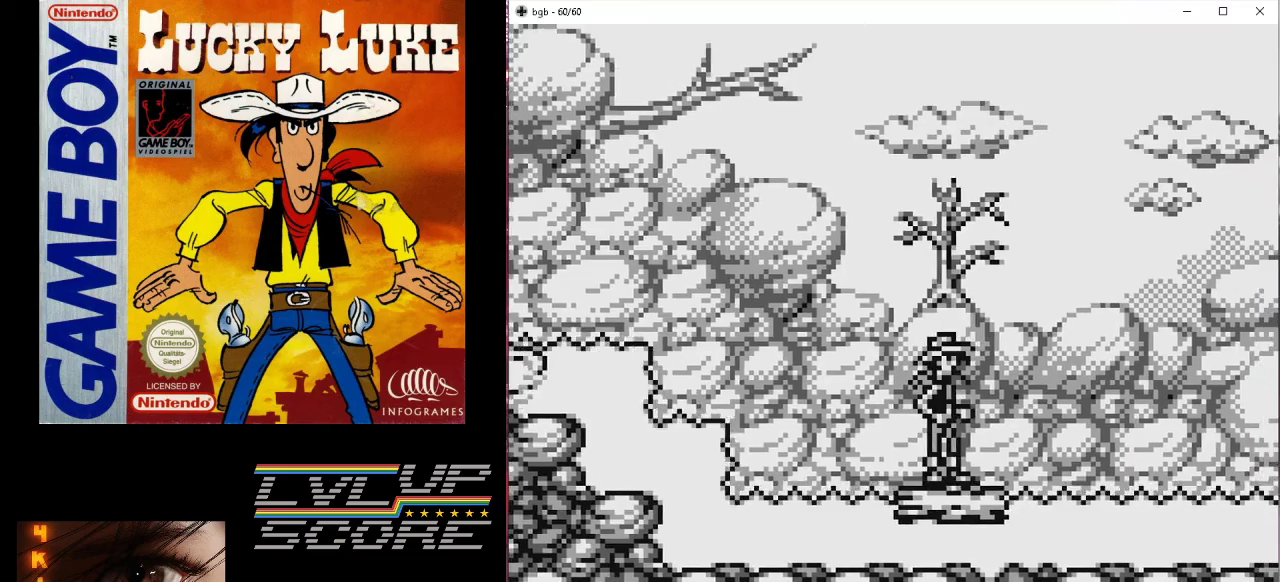
{"buttons": [], "events": [[167, "DPAD_RIGHT", "down"], [367, "DPAD_RIGHT", "up"]]}